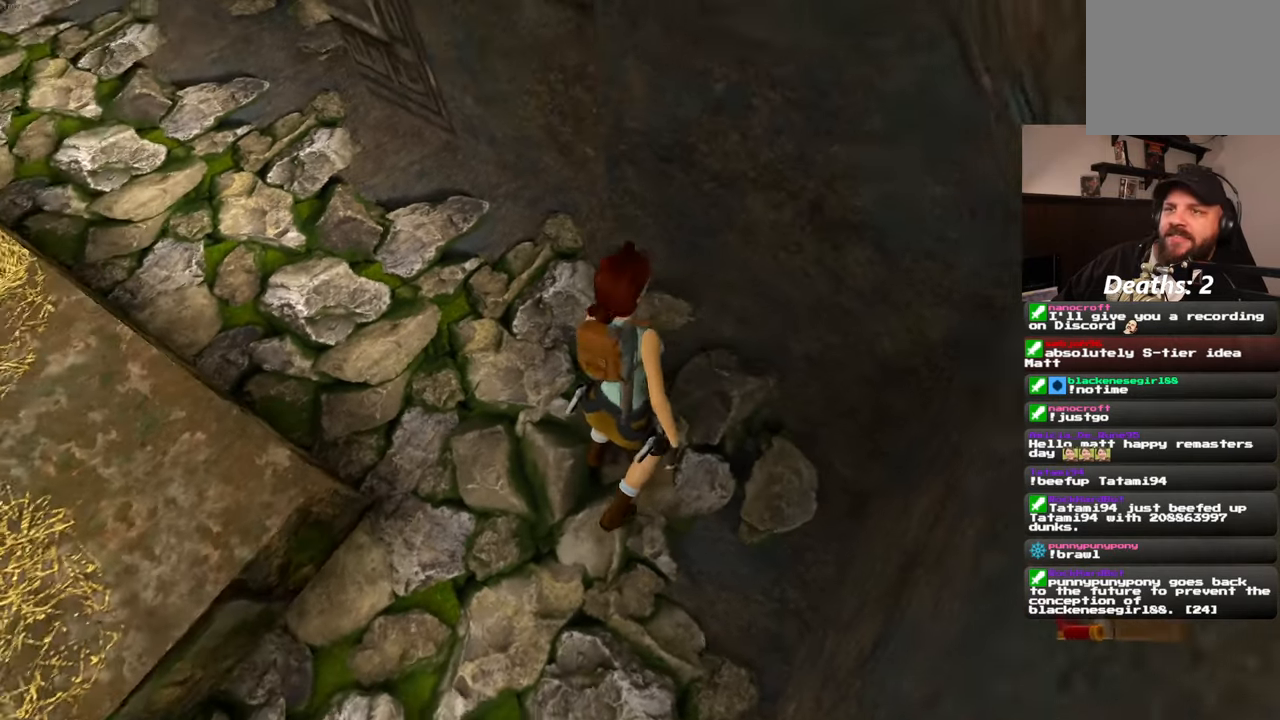
Gameplay with a controller (PlayStation layout); each line is a JSON object with the inputs held at the frame after it (dt_ms = milliseconds from this image to that frame). "events" lists button and stick changes between this image and that frame as [ms after this image, input, new state], when the widget could be followed in between. Not read: L2 L3 R2 R3.
{"dt_ms": 500, "buttons": [], "left_stick": "up", "right_stick": "center", "events": [[167, "left_stick", "up"], [384, "right_stick", "center"]]}
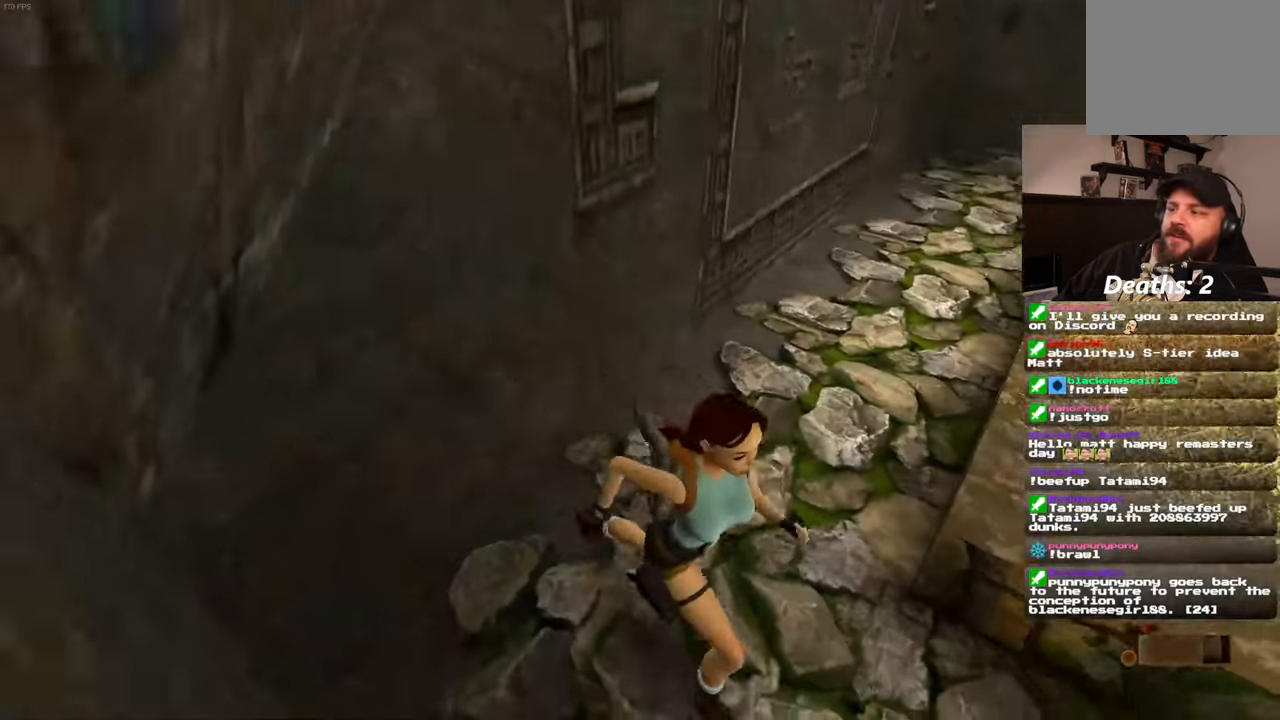
{"dt_ms": 500, "buttons": [], "left_stick": "up-right", "right_stick": "right", "events": [[50, "left_stick", "up-right"], [150, "left_stick", "right"], [150, "right_stick", "right"], [300, "left_stick", "up-right"]]}
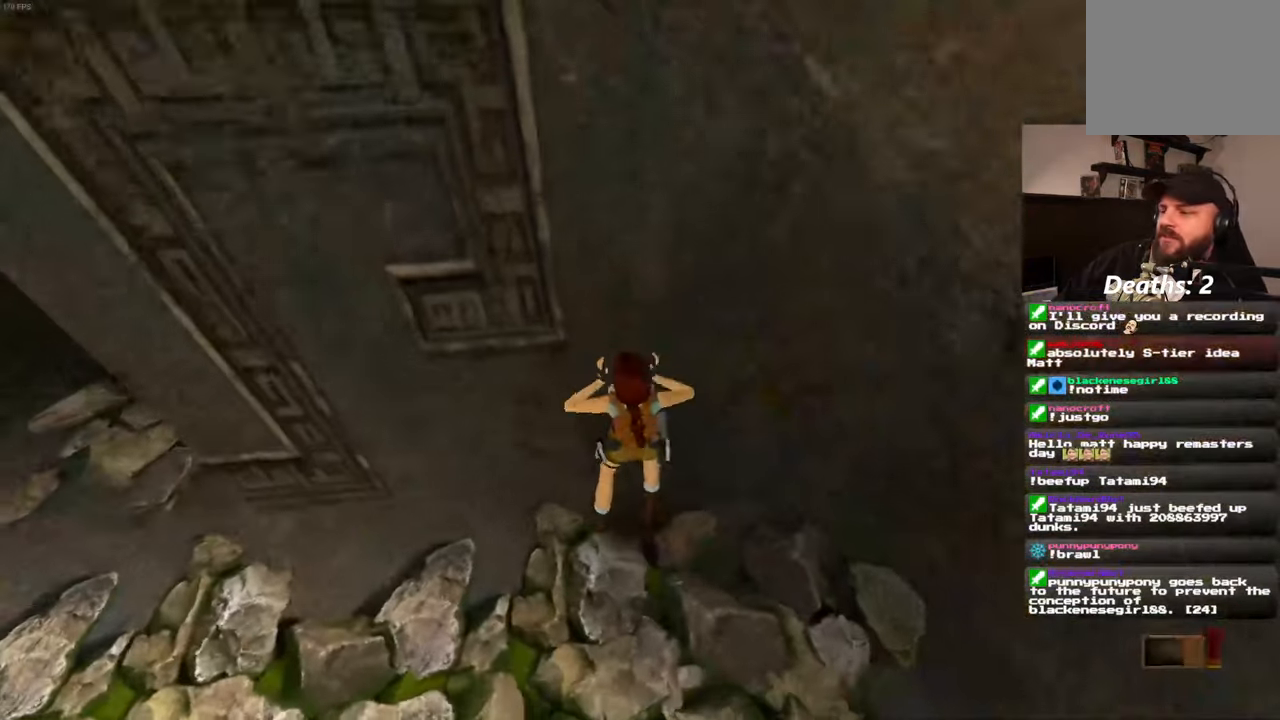
{"dt_ms": 500, "buttons": [], "left_stick": "left", "right_stick": "center", "events": [[34, "left_stick", "up-left"], [117, "left_stick", "left"], [134, "right_stick", "center"], [217, "right_stick", "left"], [467, "right_stick", "center"]]}
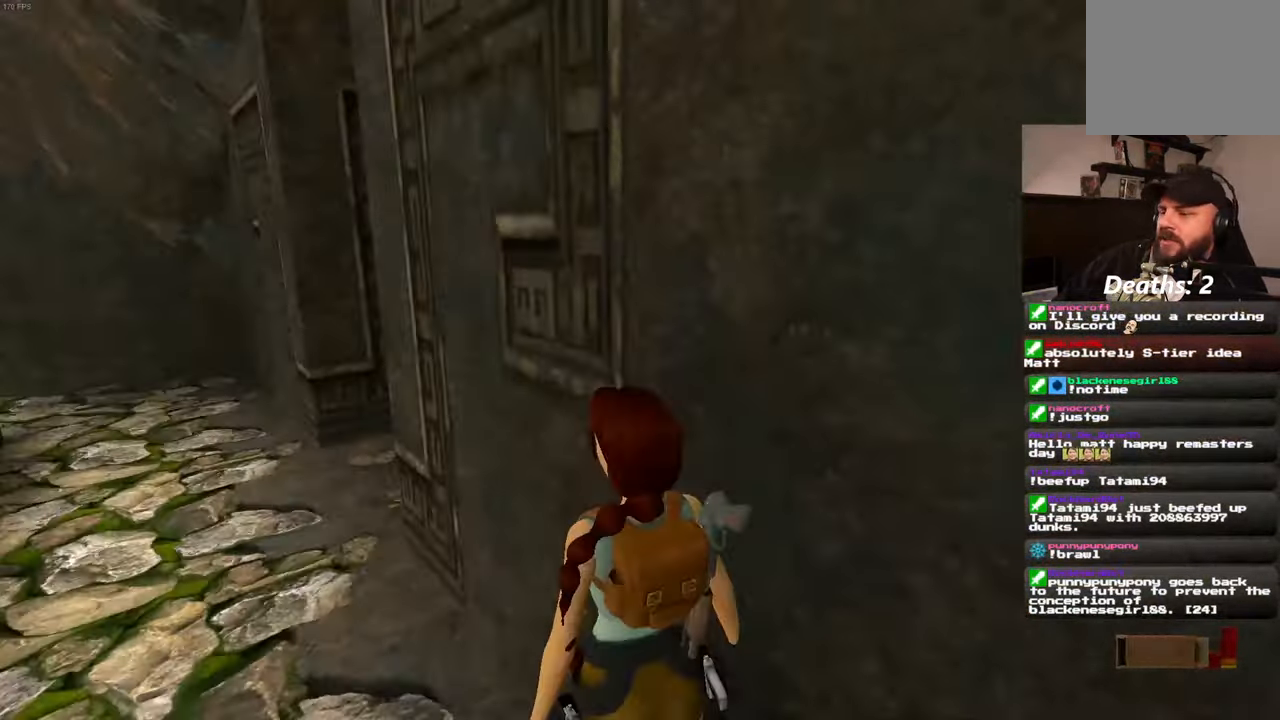
{"dt_ms": 500, "buttons": [], "left_stick": "up", "right_stick": "center", "events": [[184, "right_stick", "left"], [267, "left_stick", "up-left"], [350, "right_stick", "center"], [400, "left_stick", "up"]]}
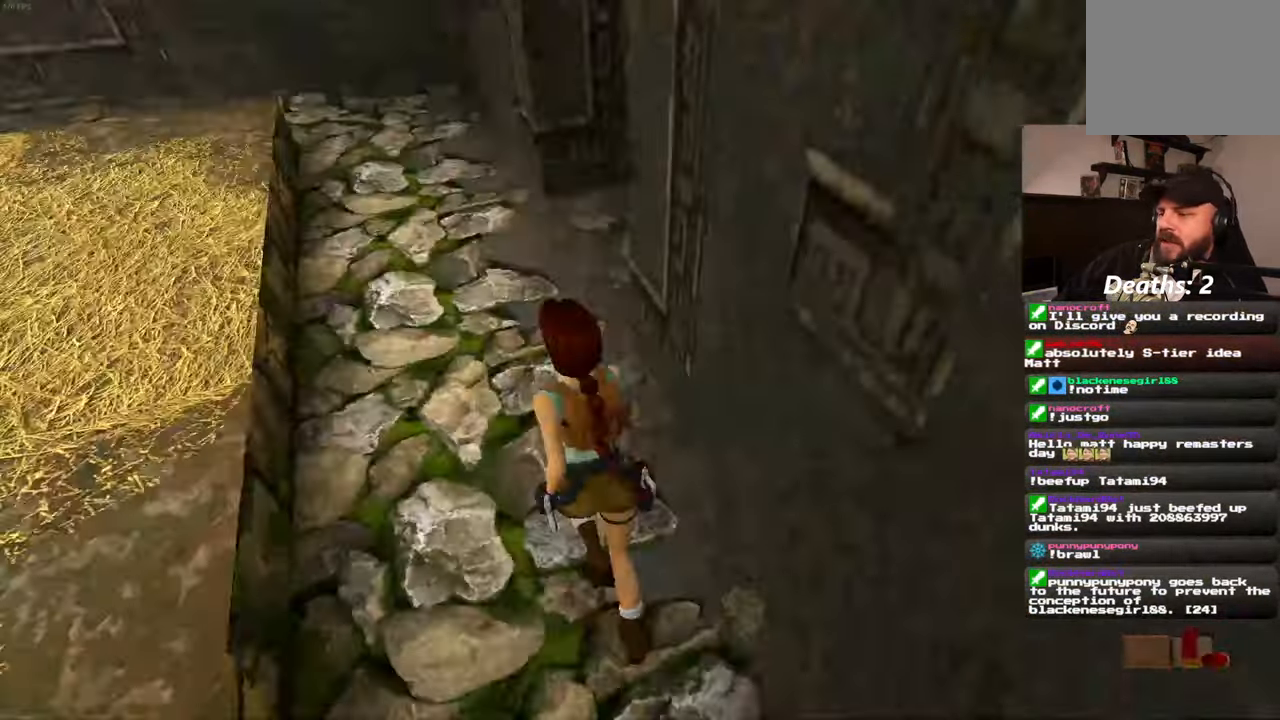
{"dt_ms": 500, "buttons": [], "left_stick": "up-left", "right_stick": "center", "events": [[184, "right_stick", "right"], [217, "left_stick", "up-left"], [250, "right_stick", "center"]]}
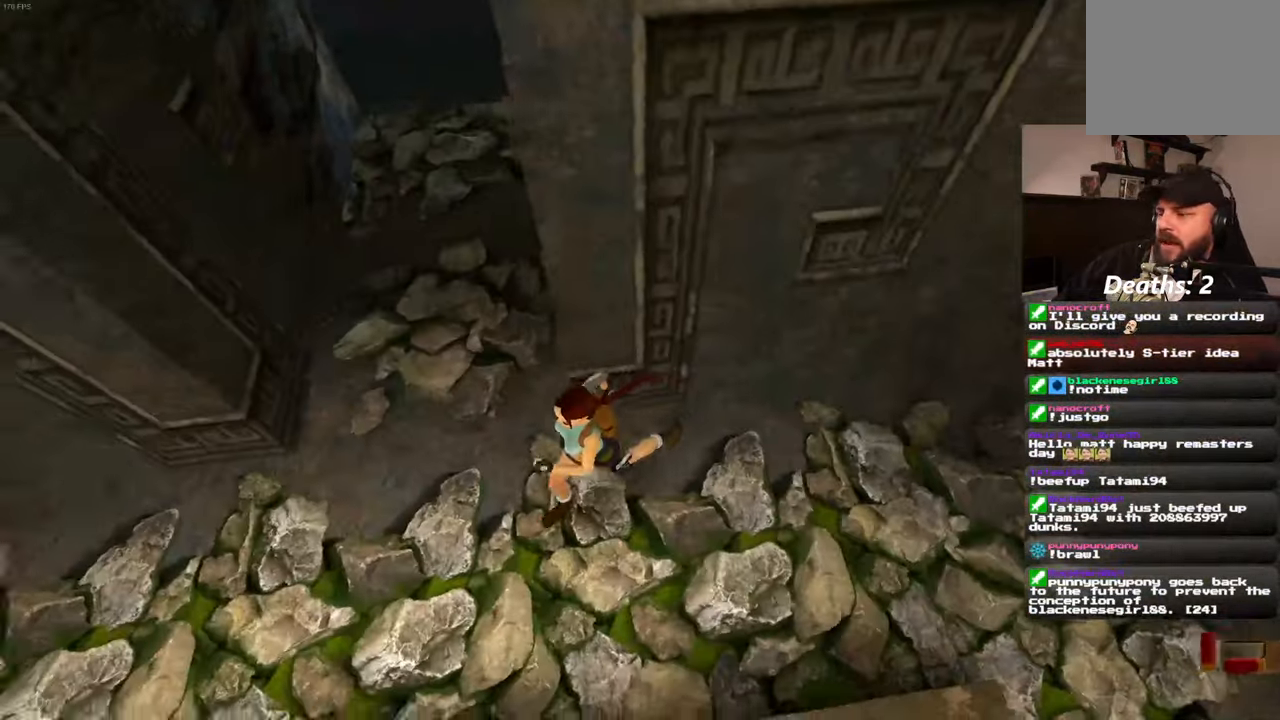
{"dt_ms": 500, "buttons": [], "left_stick": "up-right", "right_stick": "right"}
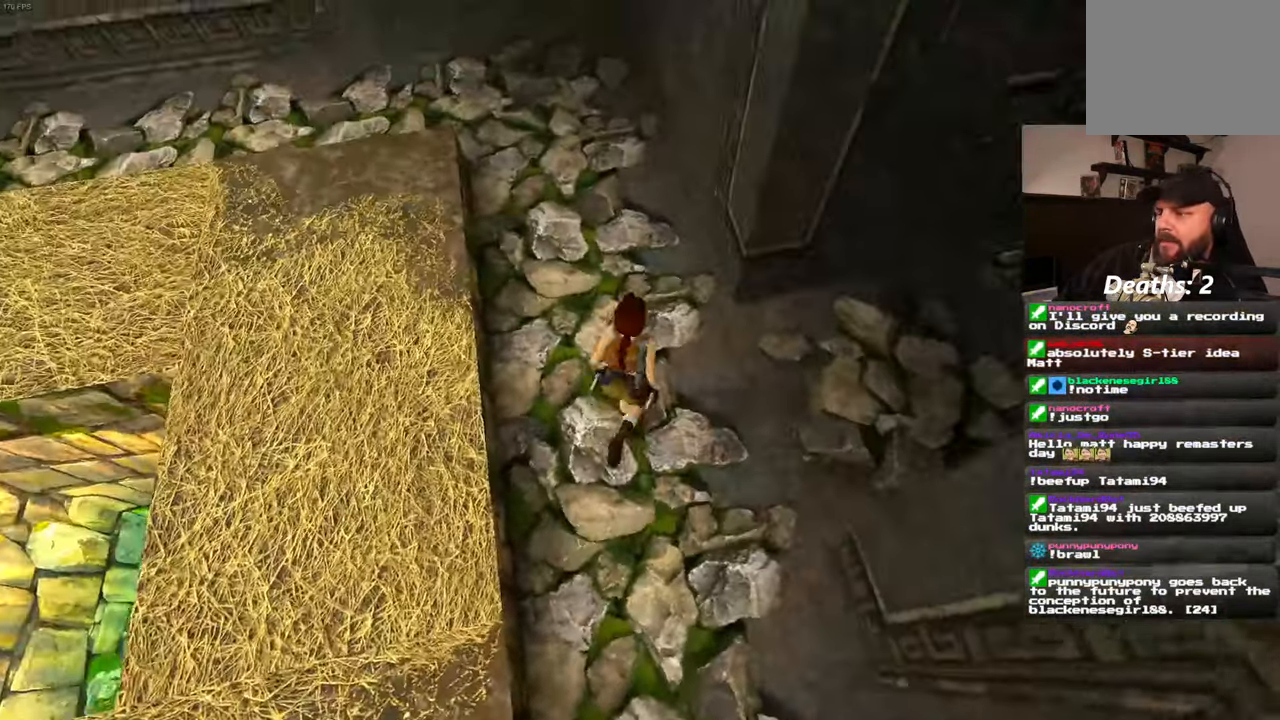
{"dt_ms": 500, "buttons": [], "left_stick": "up-right", "right_stick": "center", "events": [[384, "right_stick", "center"]]}
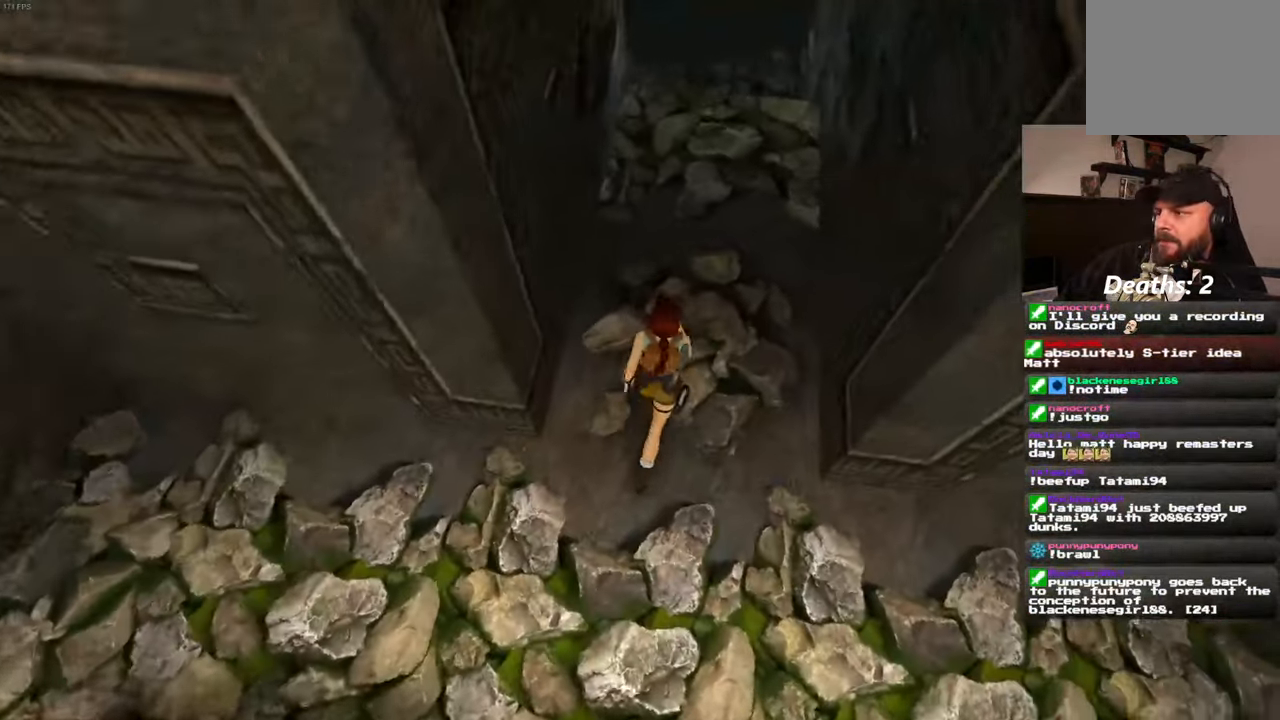
{"dt_ms": 500, "buttons": [], "left_stick": "up", "right_stick": "center", "events": [[350, "left_stick", "up"]]}
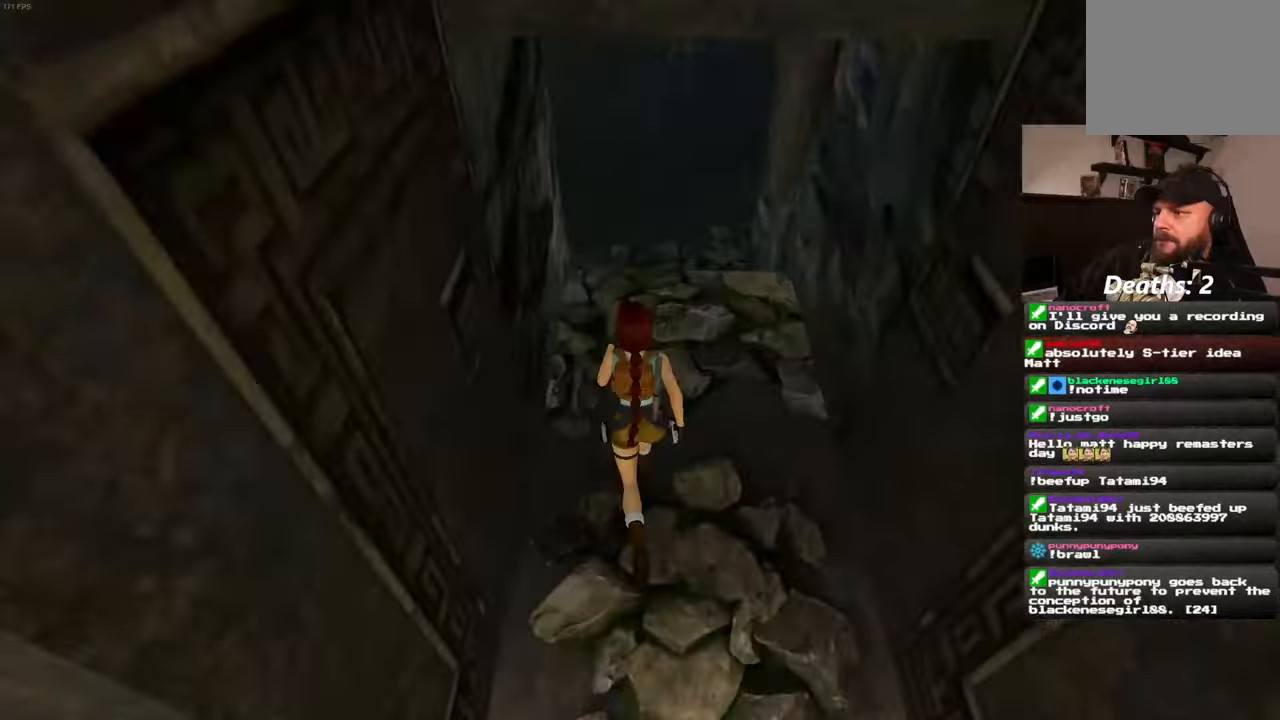
{"dt_ms": 500, "buttons": [], "left_stick": "center", "right_stick": "center", "events": [[116, "left_stick", "center"]]}
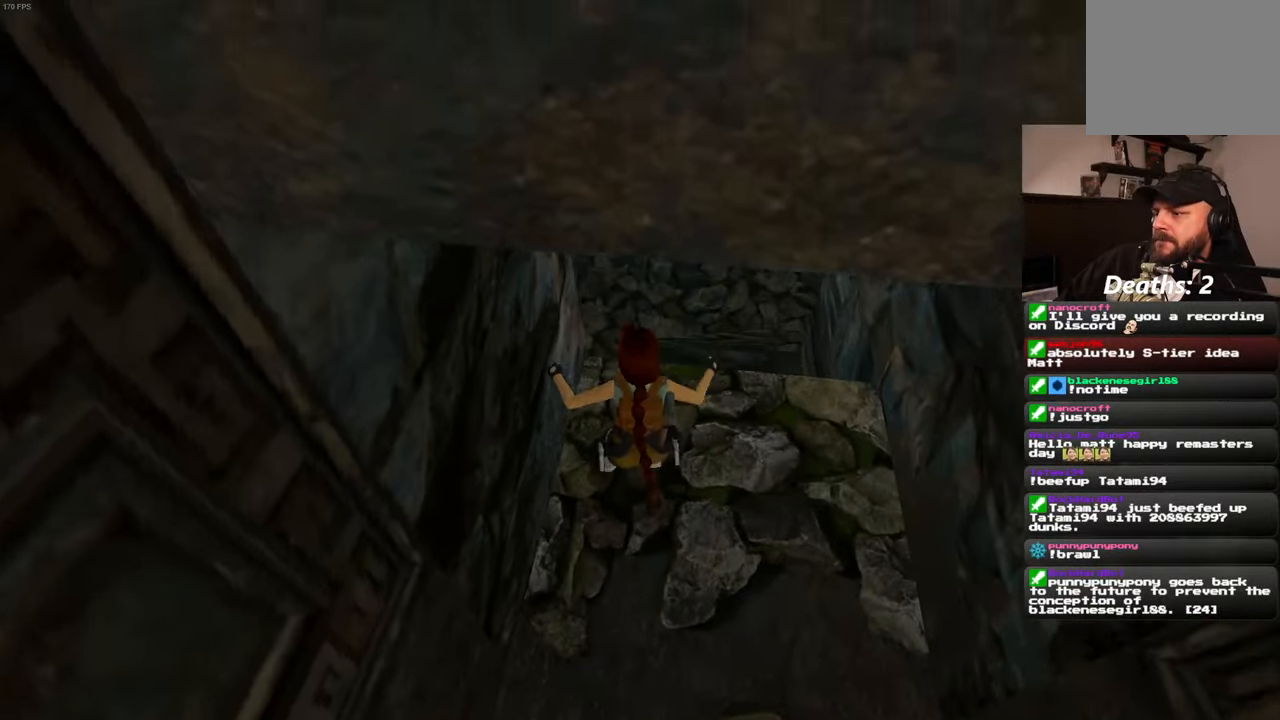
{"dt_ms": 500, "buttons": [], "left_stick": "center", "right_stick": "center", "events": []}
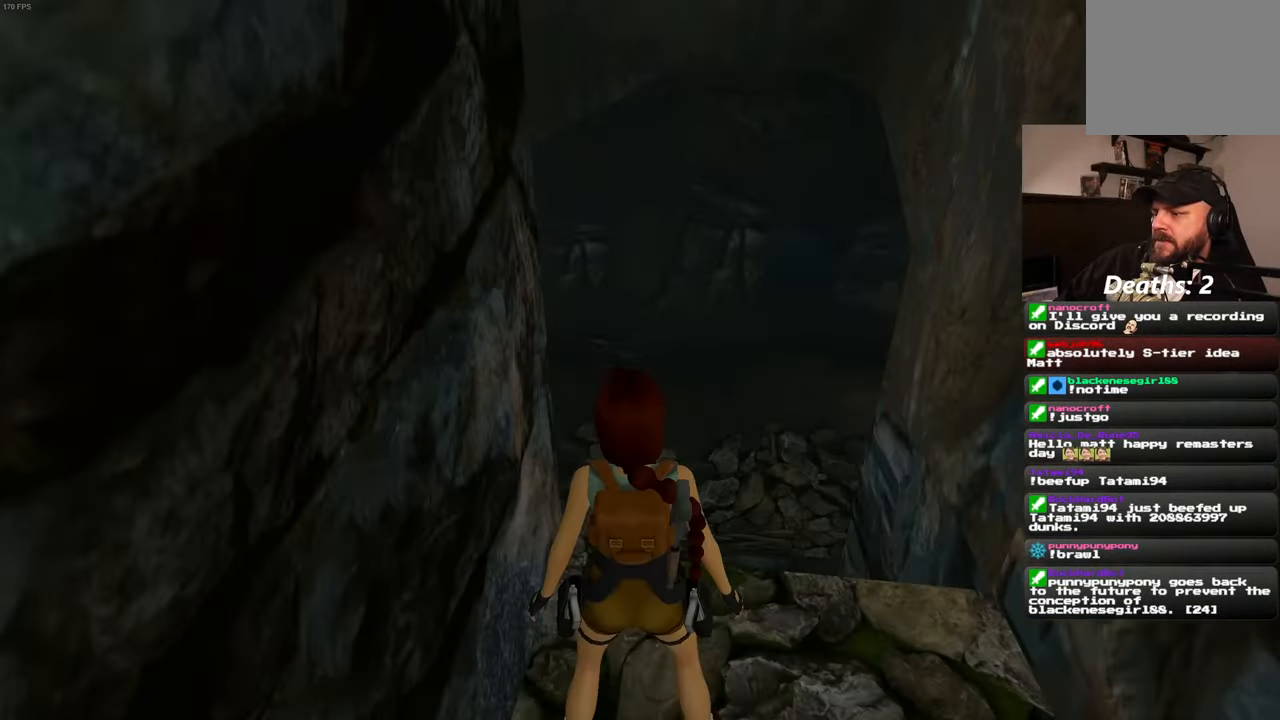
{"dt_ms": 500, "buttons": [], "left_stick": "center", "right_stick": "center", "events": [[66, "right_stick", "down-left"], [400, "right_stick", "center"]]}
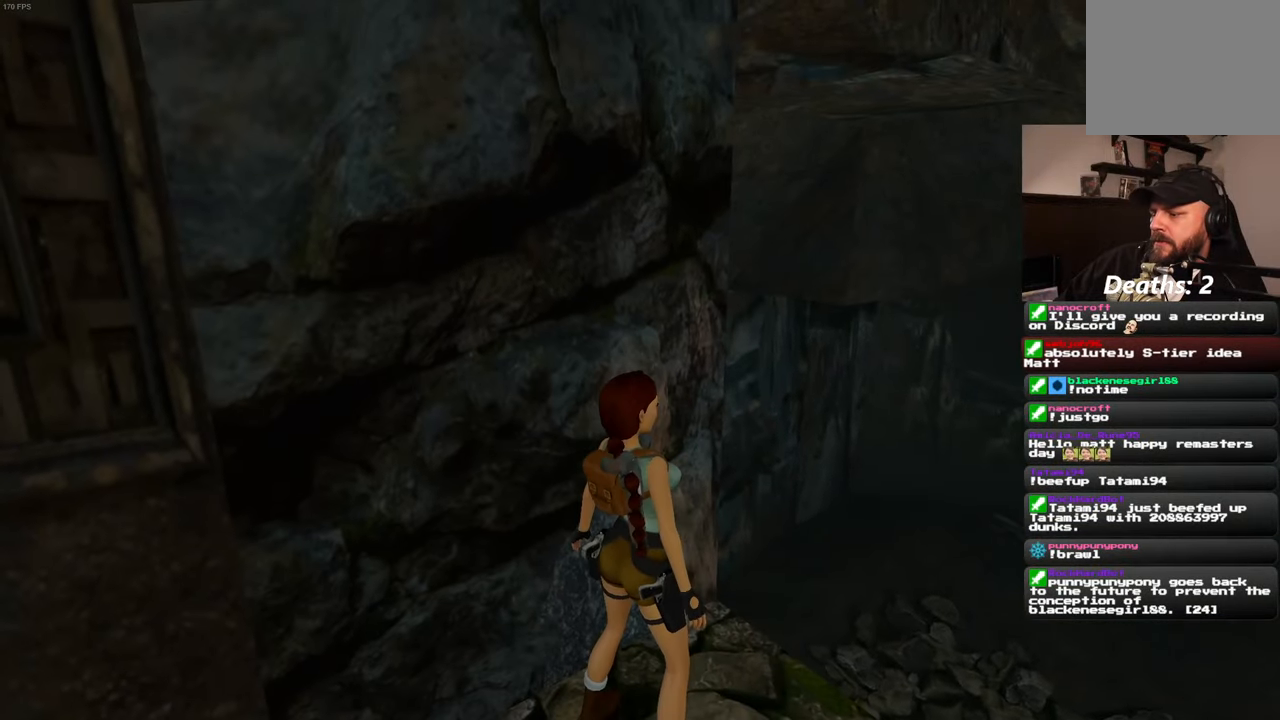
{"dt_ms": 500, "buttons": [], "left_stick": "center", "right_stick": "center", "events": []}
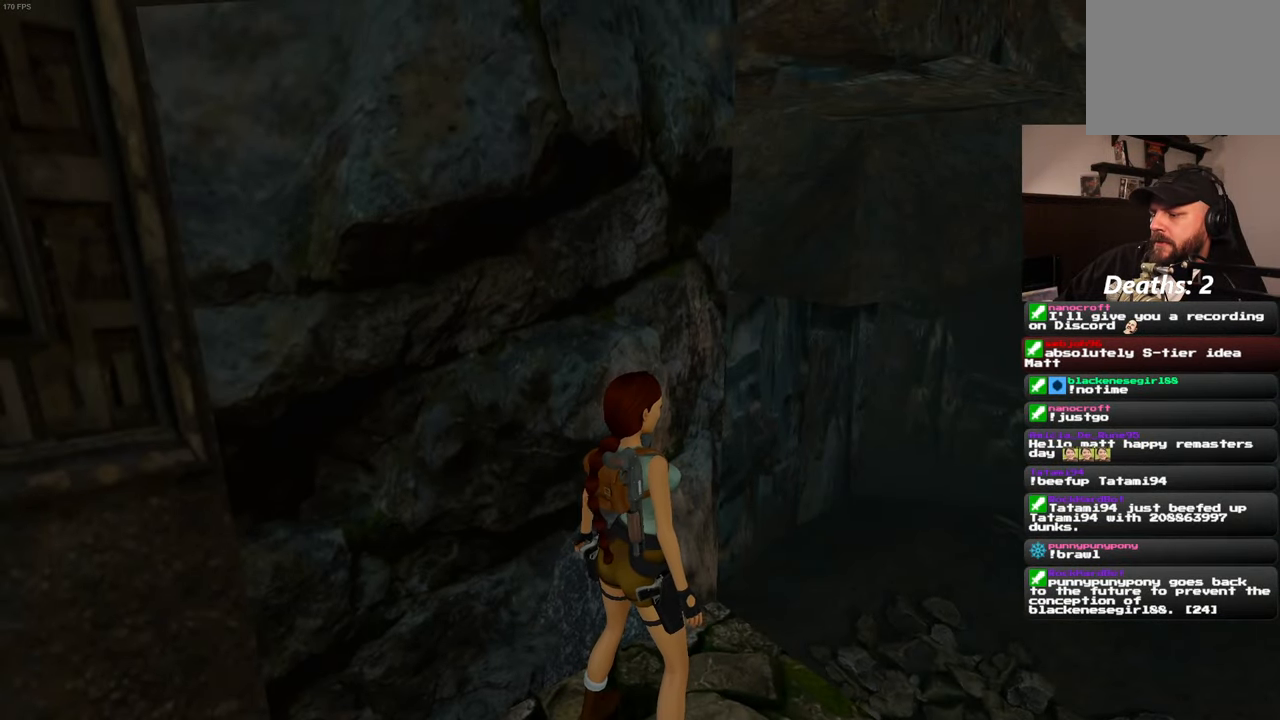
{"dt_ms": 500, "buttons": [], "left_stick": "center", "right_stick": "center", "events": [[166, "right_stick", "down-right"], [466, "right_stick", "center"]]}
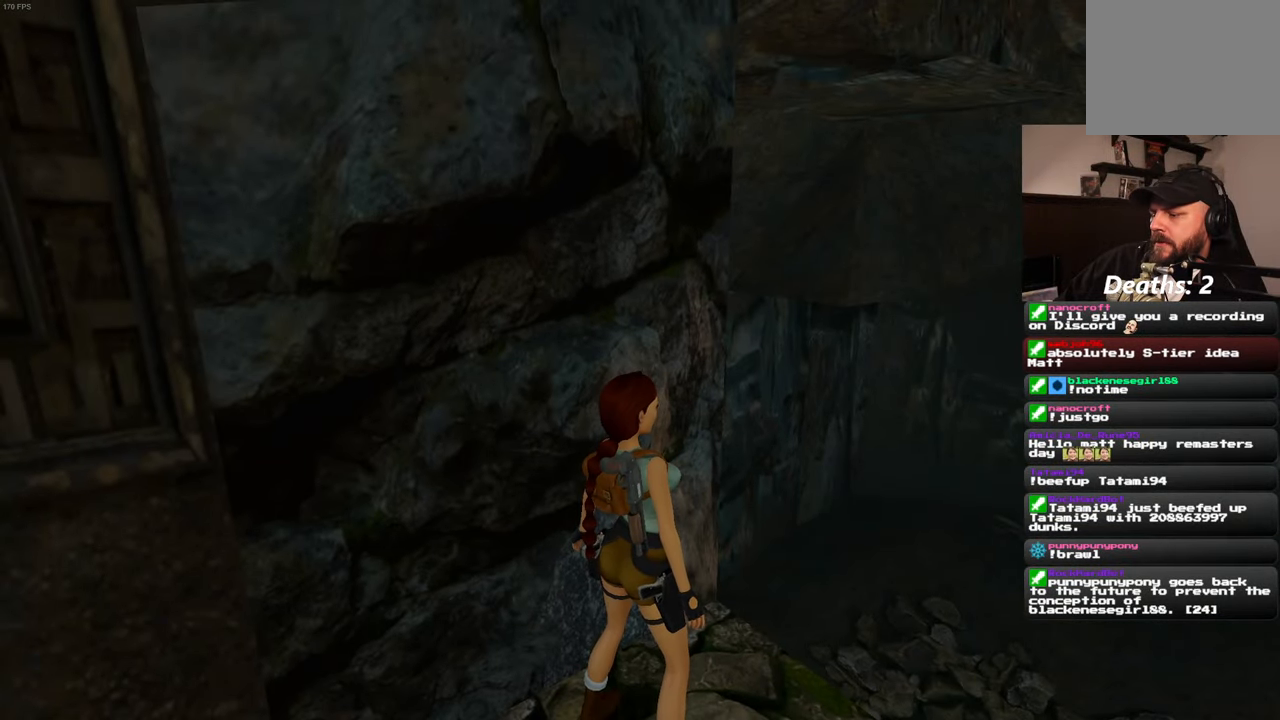
{"dt_ms": 500, "buttons": [], "left_stick": "down", "right_stick": "right", "events": [[233, "left_stick", "down"], [333, "right_stick", "right"]]}
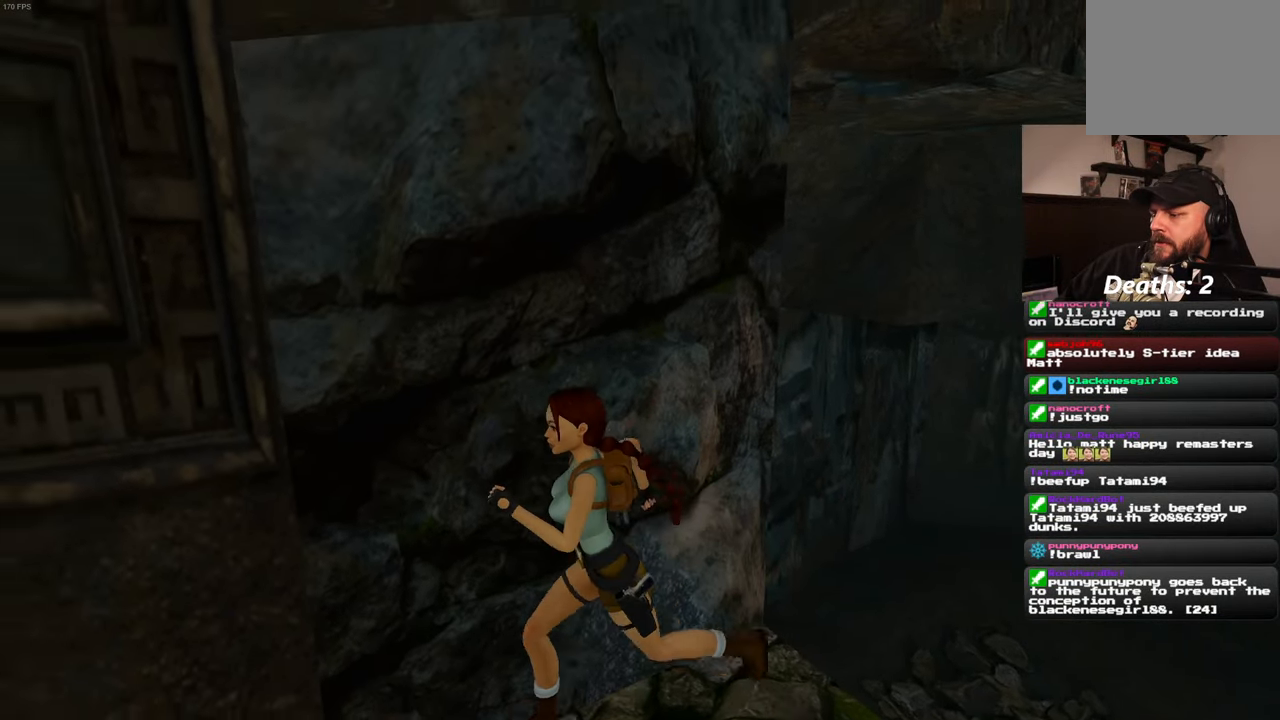
{"dt_ms": 500, "buttons": [], "left_stick": "center", "right_stick": "down-right"}
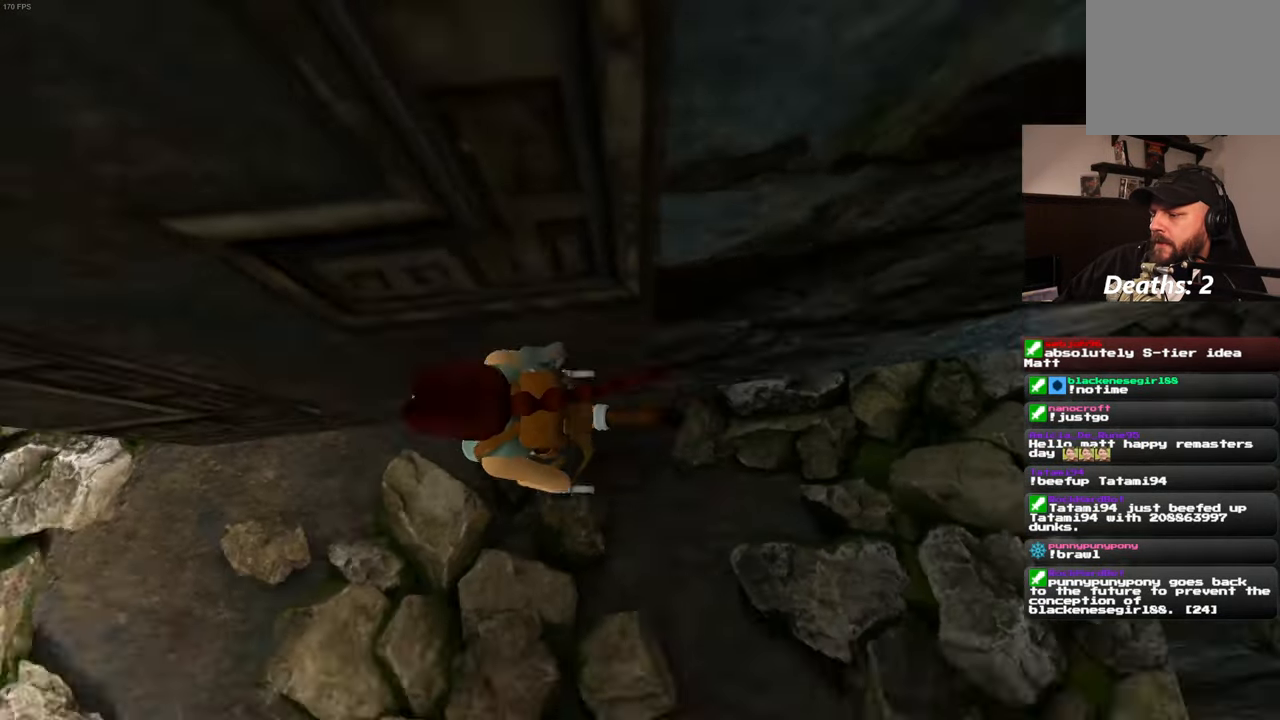
{"dt_ms": 1000, "buttons": [], "left_stick": "center", "right_stick": "left"}
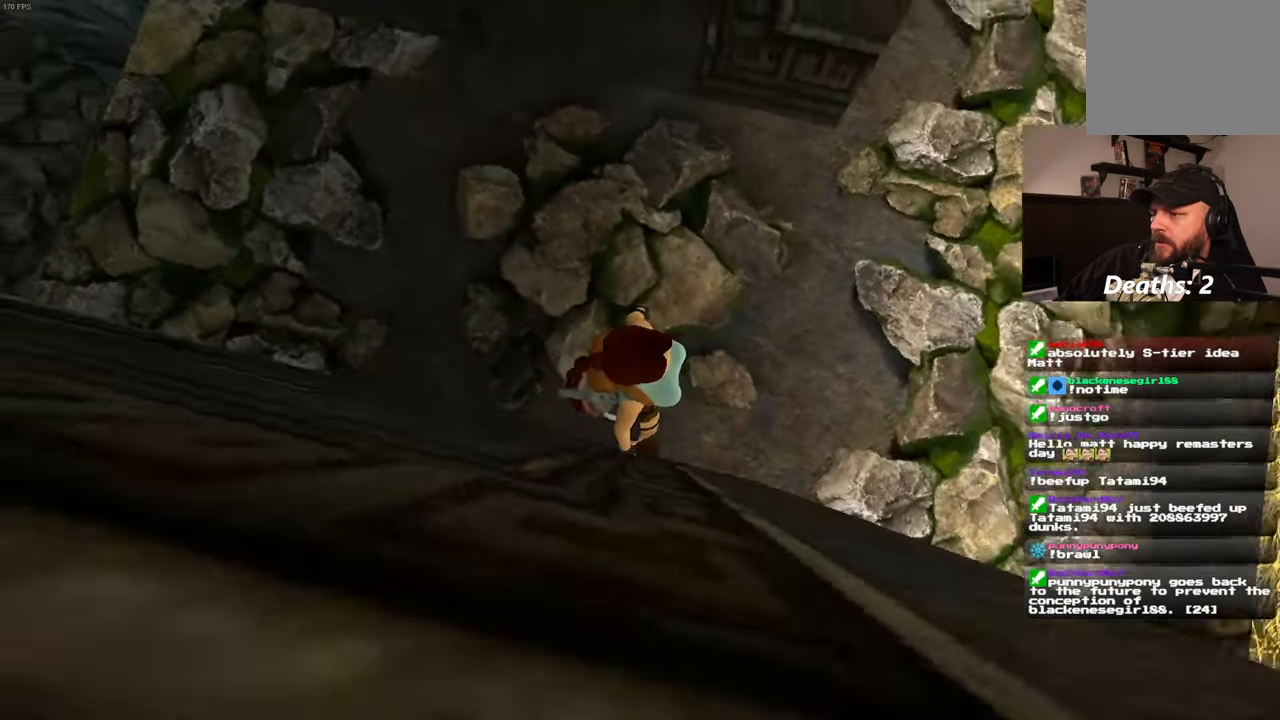
{"dt_ms": 500, "buttons": [], "left_stick": "down-right", "right_stick": "up-left", "events": [[333, "left_stick", "down-right"], [400, "right_stick", "up-left"]]}
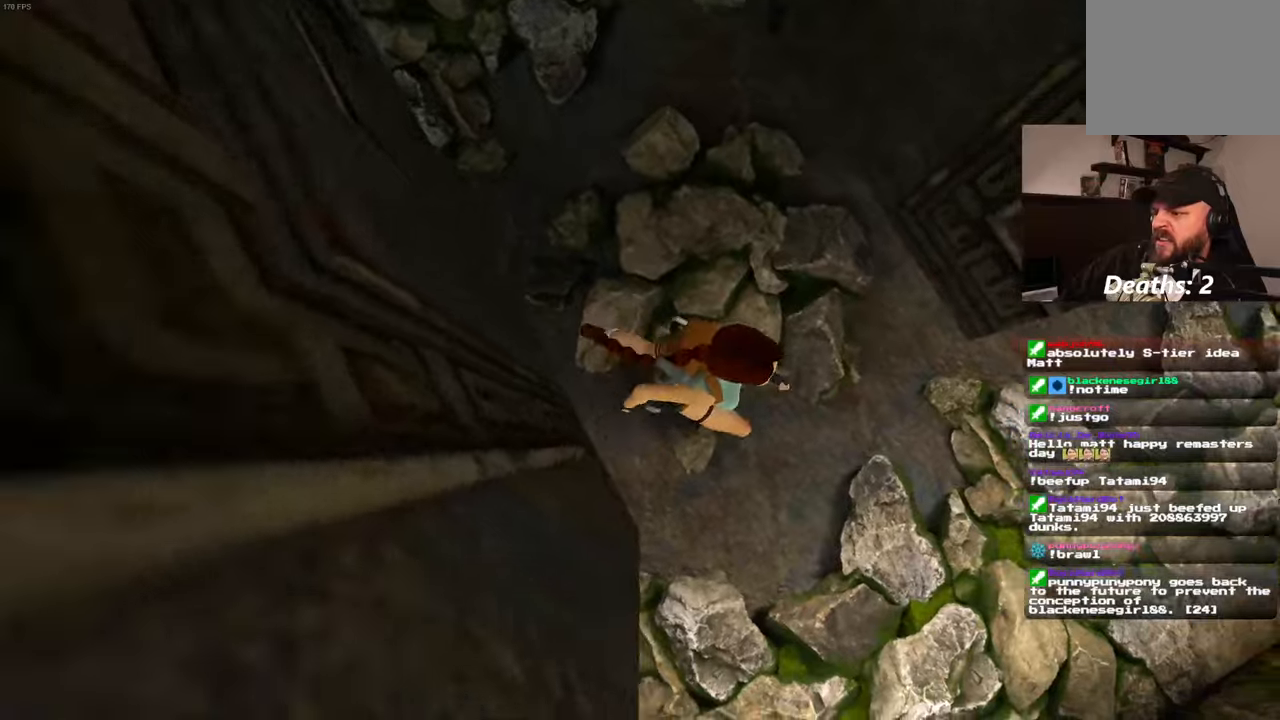
{"dt_ms": 500, "buttons": [], "left_stick": "down", "right_stick": "up-left", "events": [[317, "left_stick", "down"]]}
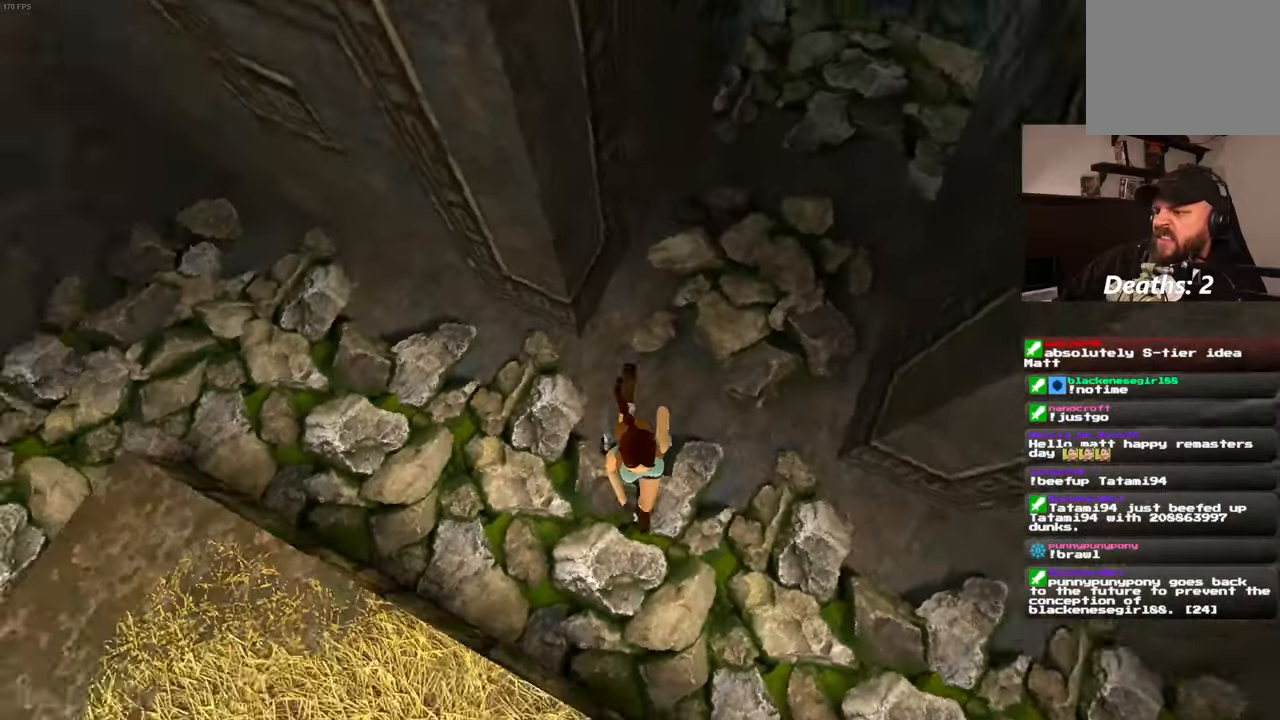
{"dt_ms": 500, "buttons": [], "left_stick": "center", "right_stick": "up-right", "events": [[50, "left_stick", "center"], [133, "right_stick", "center"], [267, "left_stick", "up-right"], [317, "right_stick", "up-right"], [367, "left_stick", "center"]]}
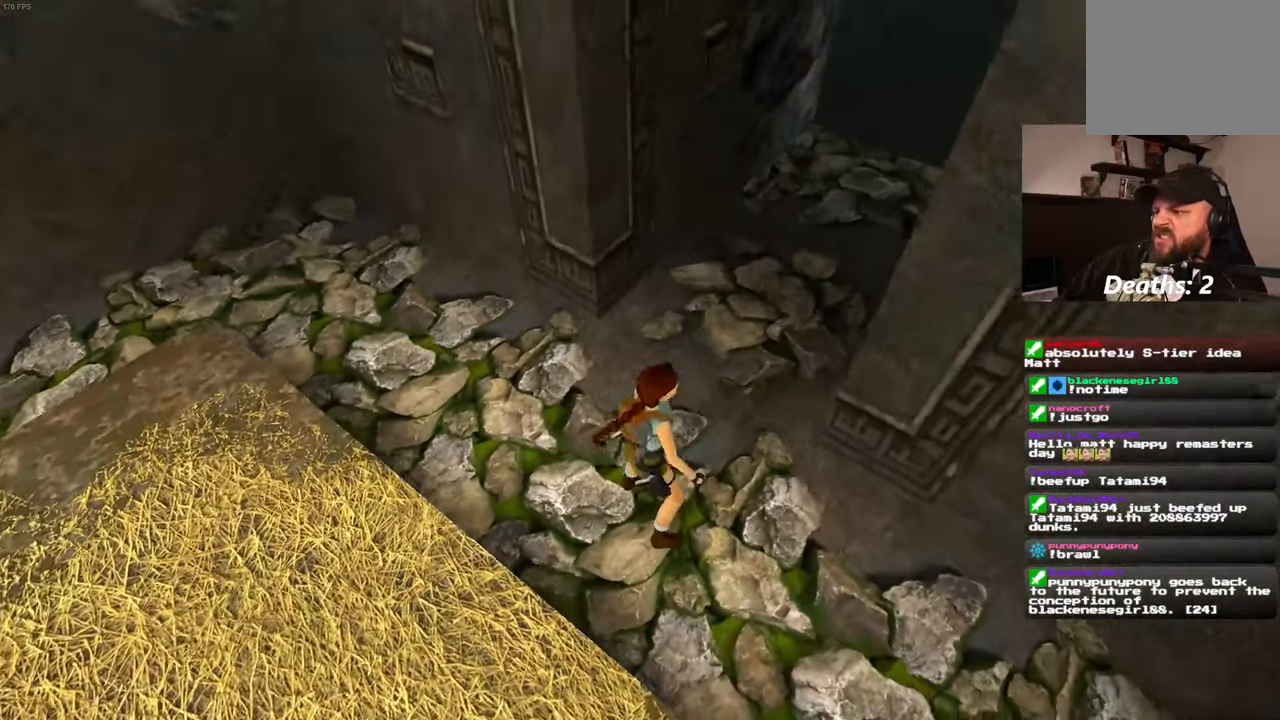
{"dt_ms": 500, "buttons": [], "left_stick": "center", "right_stick": "center", "events": [[17, "right_stick", "center"], [217, "right_stick", "up-right"], [417, "right_stick", "center"]]}
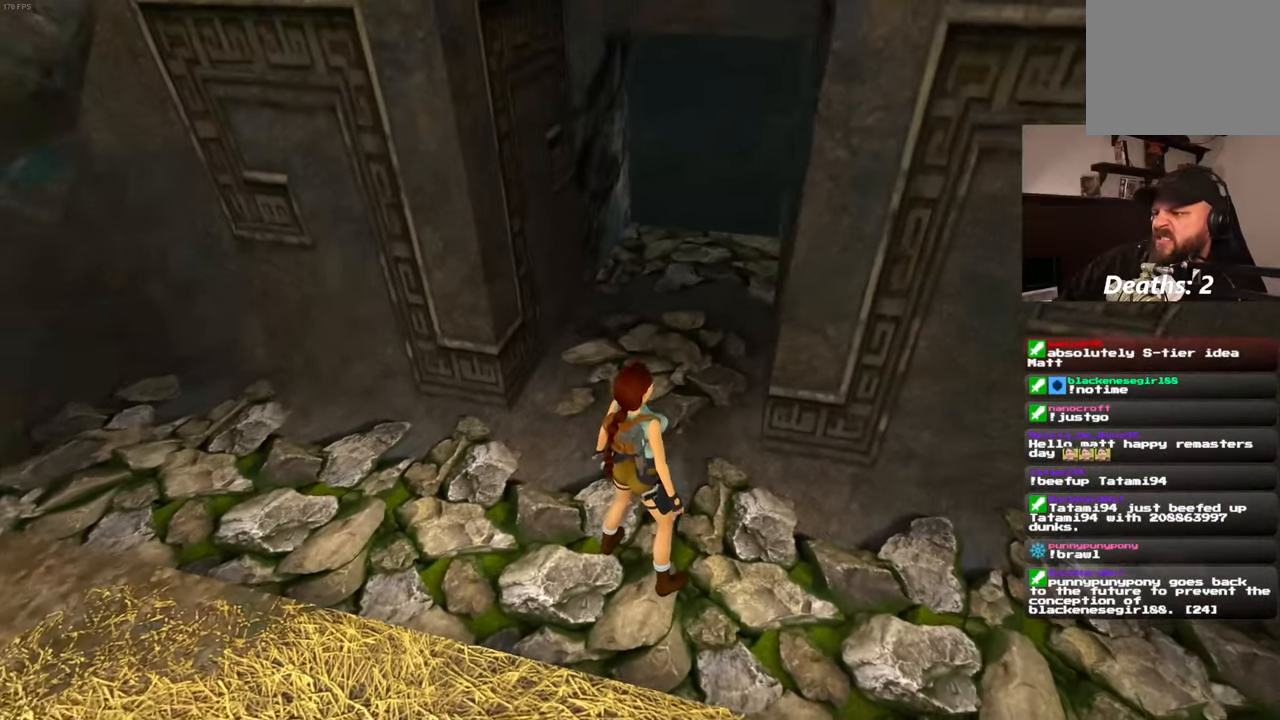
{"dt_ms": 500, "buttons": [], "left_stick": "up", "right_stick": "center", "events": [[167, "right_stick", "up-right"], [250, "right_stick", "center"], [317, "left_stick", "up"], [433, "right_stick", "down-left"], [500, "right_stick", "center"]]}
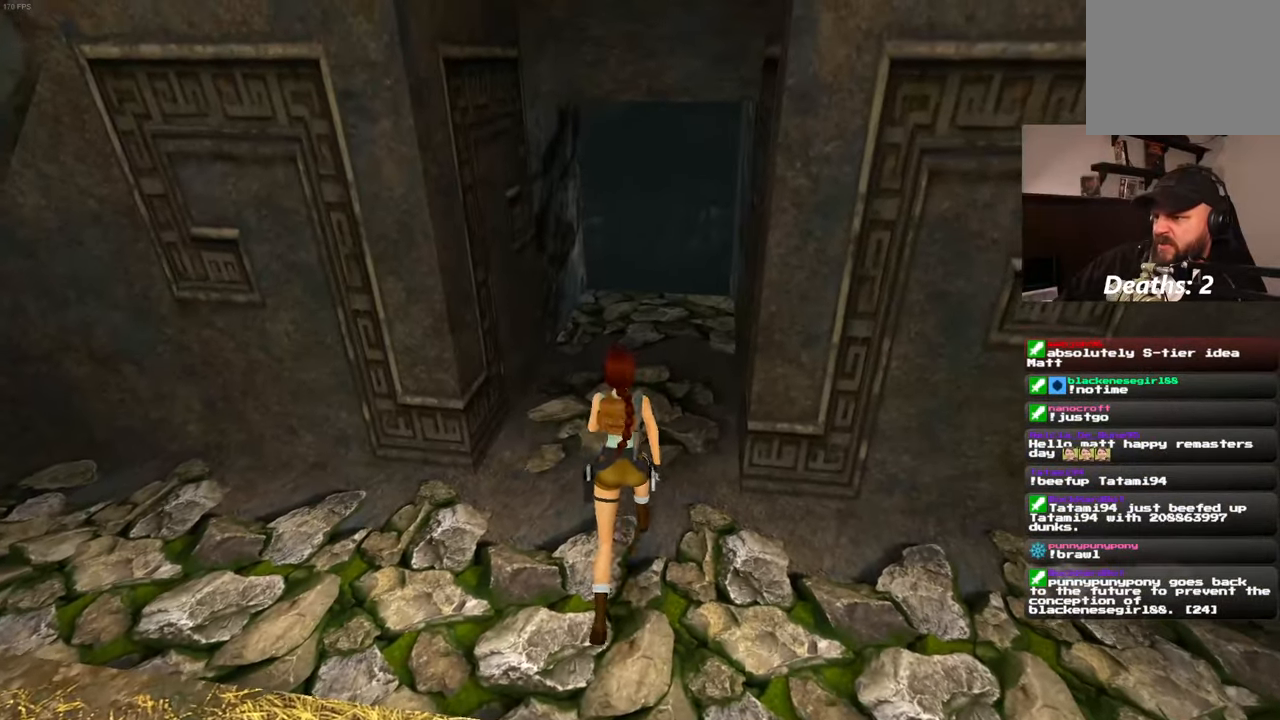
{"dt_ms": 500, "buttons": [], "left_stick": "up", "right_stick": "center", "events": [[317, "right_stick", "down-left"], [400, "right_stick", "center"]]}
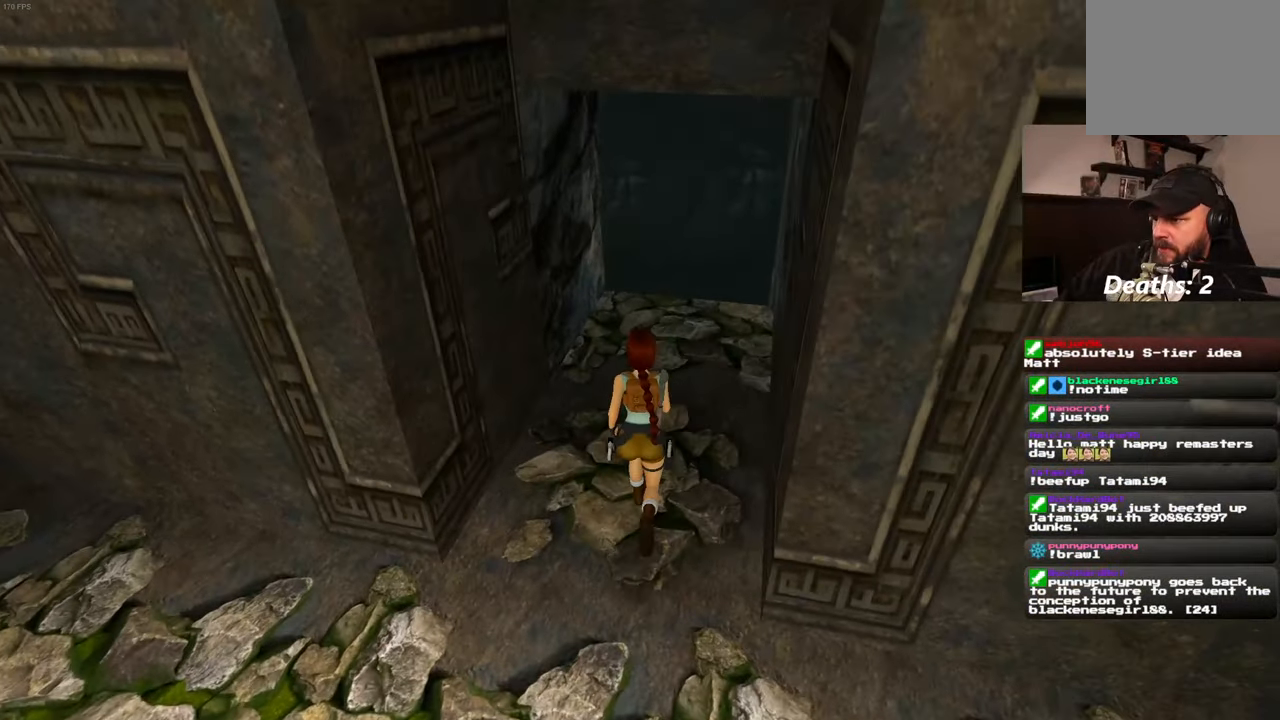
{"dt_ms": 500, "buttons": [], "left_stick": "up", "right_stick": "center", "events": []}
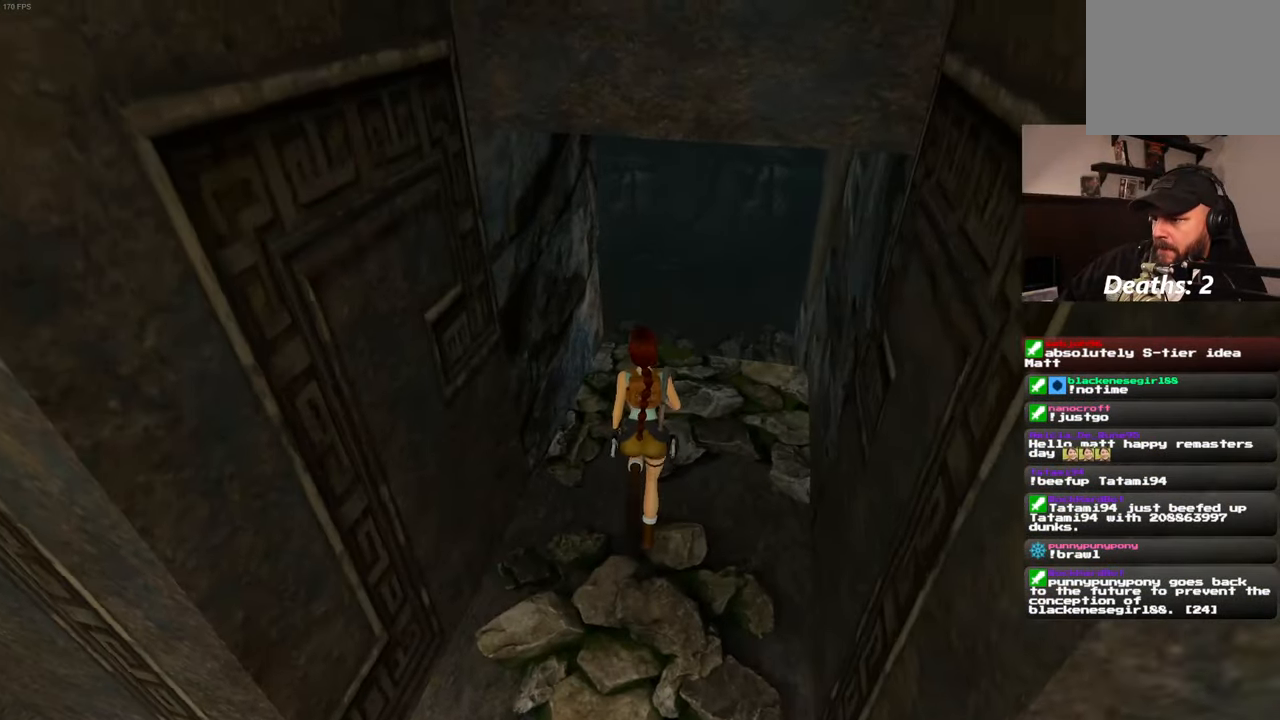
{"dt_ms": 500, "buttons": [], "left_stick": "up", "right_stick": "center", "events": []}
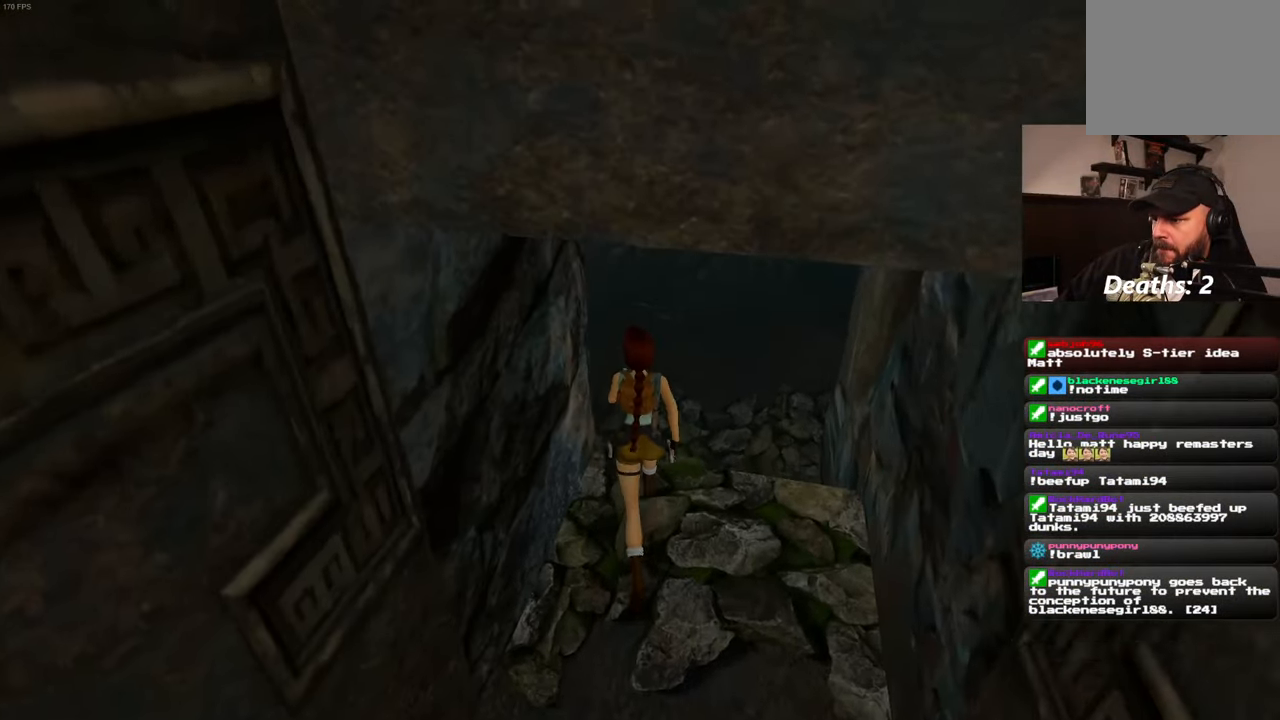
{"dt_ms": 500, "buttons": [], "left_stick": "up", "right_stick": "center", "events": []}
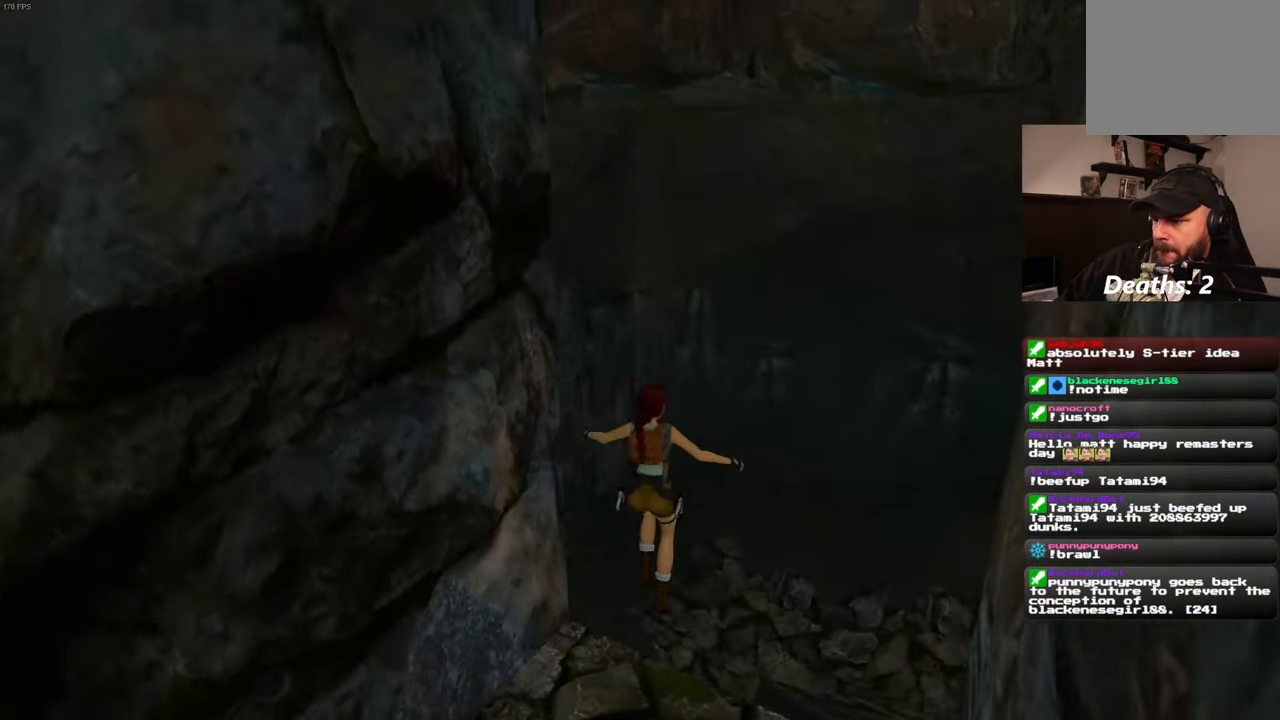
{"dt_ms": 500, "buttons": [], "left_stick": "up", "right_stick": "center", "events": []}
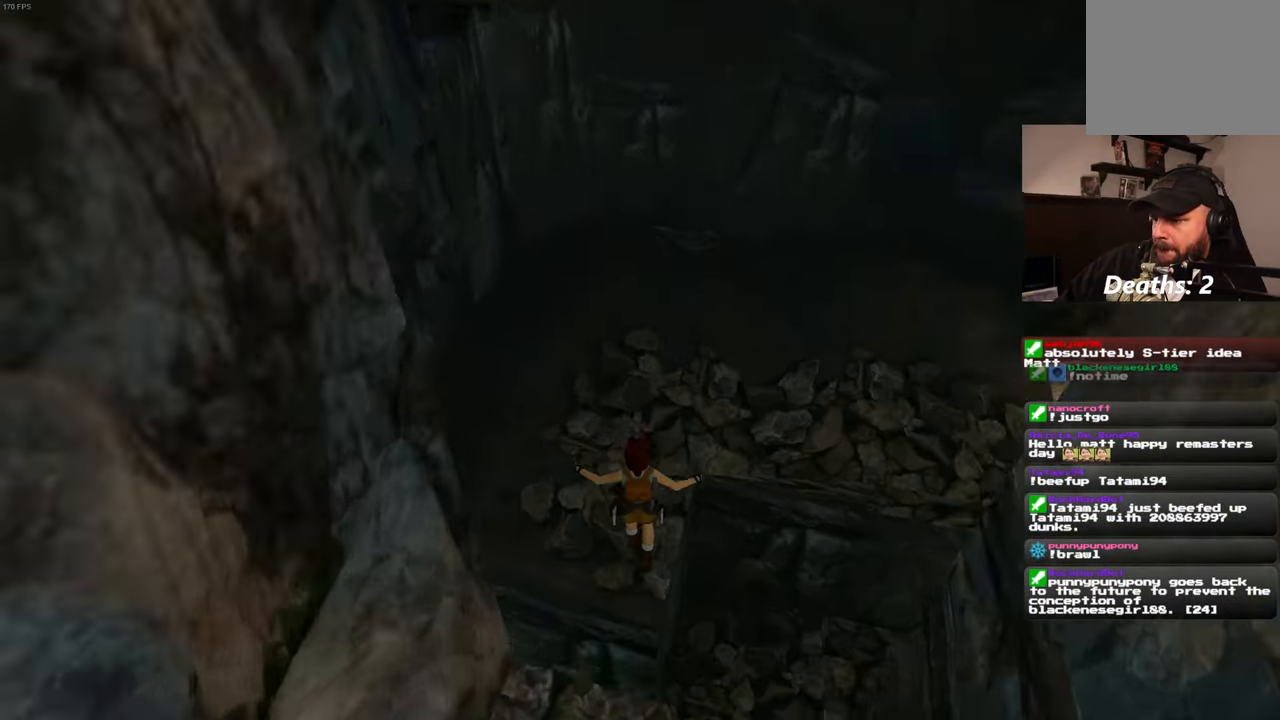
{"dt_ms": 500, "buttons": [], "left_stick": "center", "right_stick": "left", "events": [[133, "left_stick", "center"], [484, "right_stick", "left"]]}
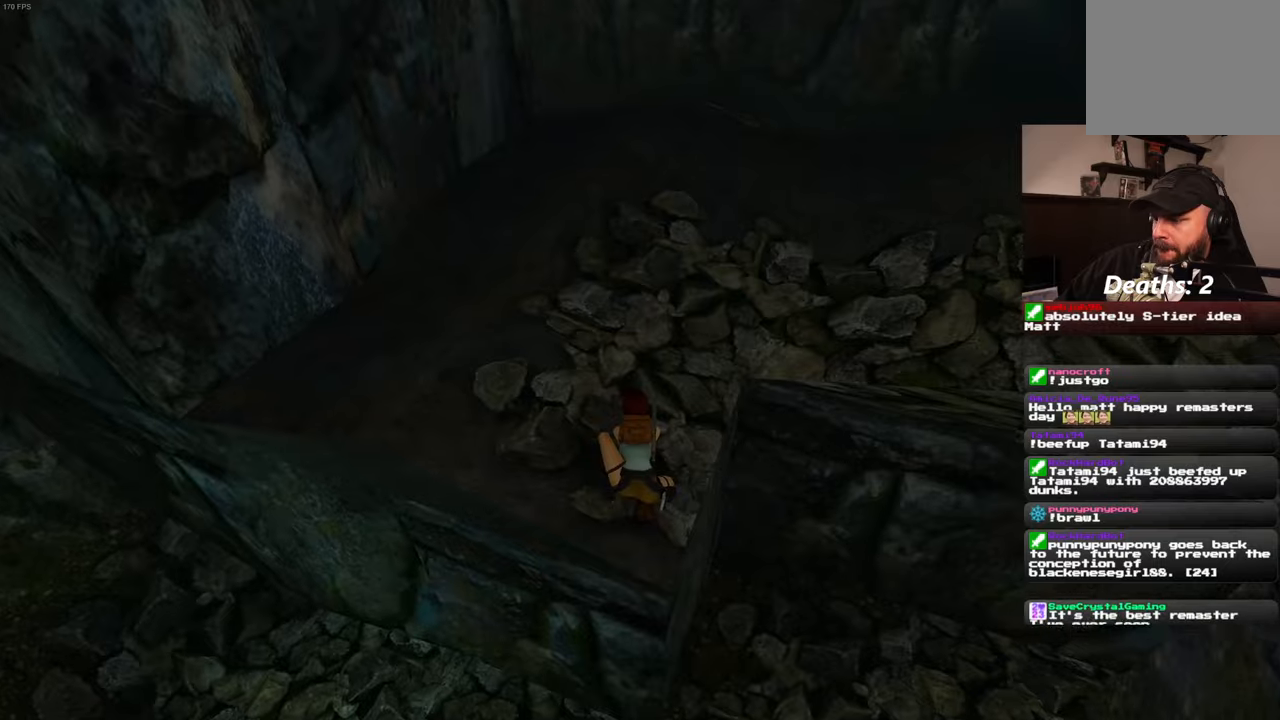
{"dt_ms": 500, "buttons": [], "left_stick": "center", "right_stick": "center", "events": [[84, "left_stick", "up-left"], [217, "left_stick", "center"], [284, "right_stick", "up-left"], [417, "right_stick", "center"]]}
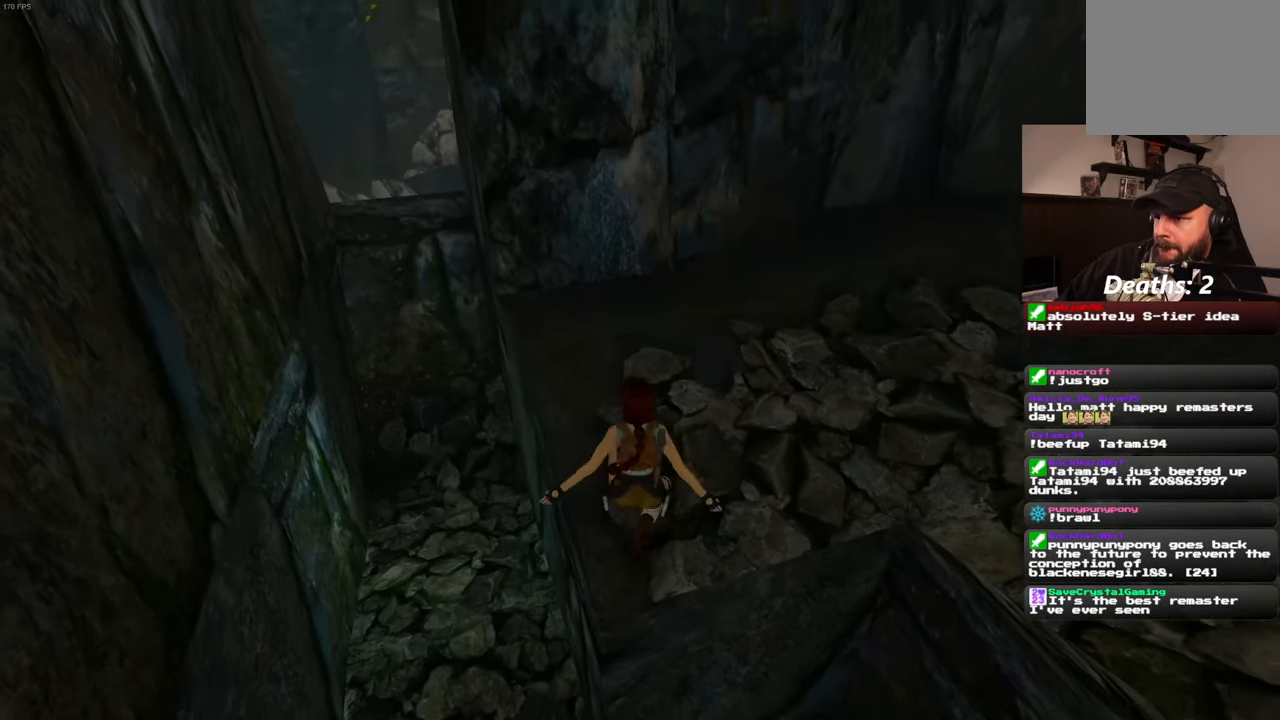
{"dt_ms": 500, "buttons": [], "left_stick": "up", "right_stick": "center", "events": [[84, "left_stick", "up"]]}